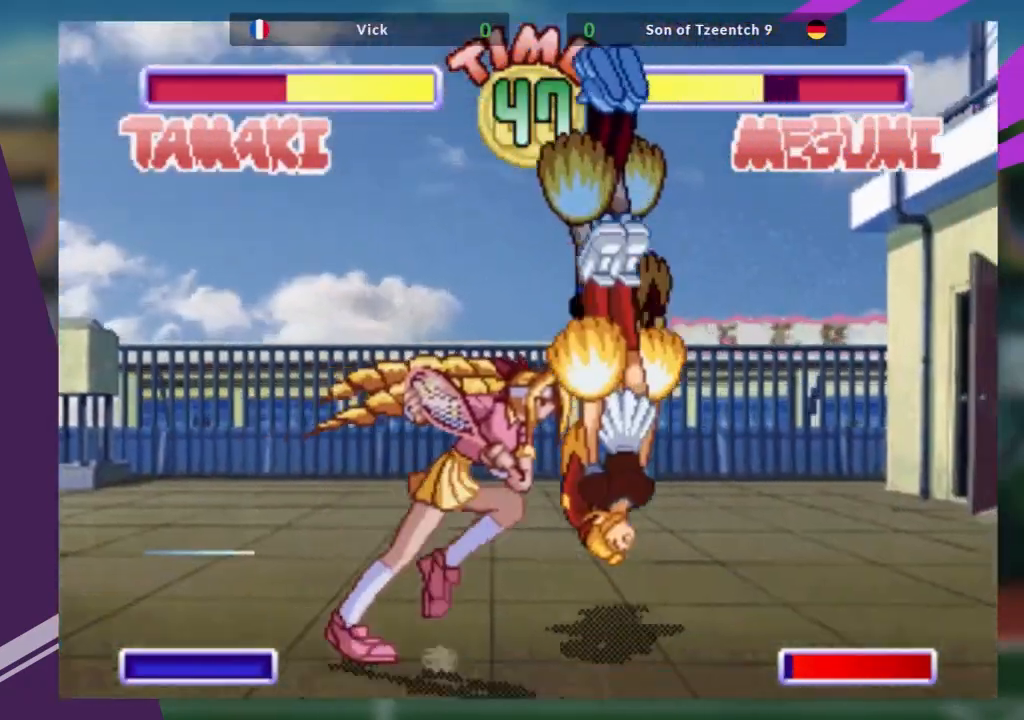
Gameplay with a controller (arcade stick); each line is a JSON object with the inputs held at the frame after it. "events" lists button and stick changes between this image and that frame as [ms after this image, input, new state], when the widget could be followed in between. Not read: L3 R3 other_buttons.
{"buttons": [], "left_stick": "up-left", "events": [[50, "TRIANGLE", "up"], [117, "TRIANGLE", "down"], [217, "left_stick", "center"], [234, "TRIANGLE", "up"], [400, "left_stick", "up-left"]]}
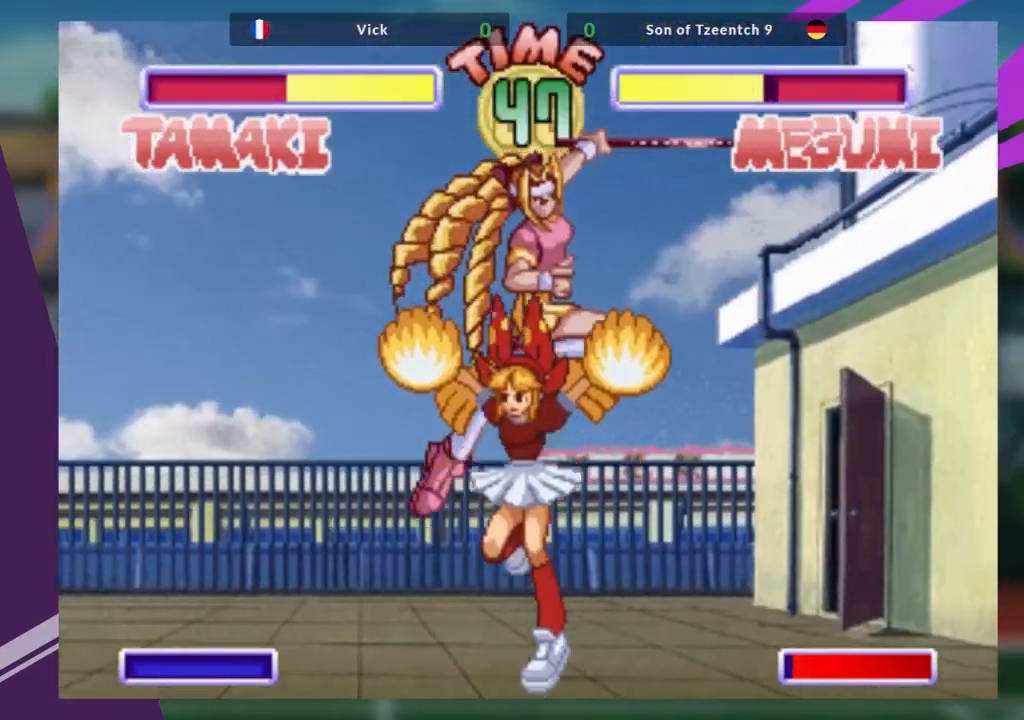
{"buttons": ["R1"], "left_stick": "center", "events": [[67, "left_stick", "right"], [384, "left_stick", "center"], [468, "R1", "down"]]}
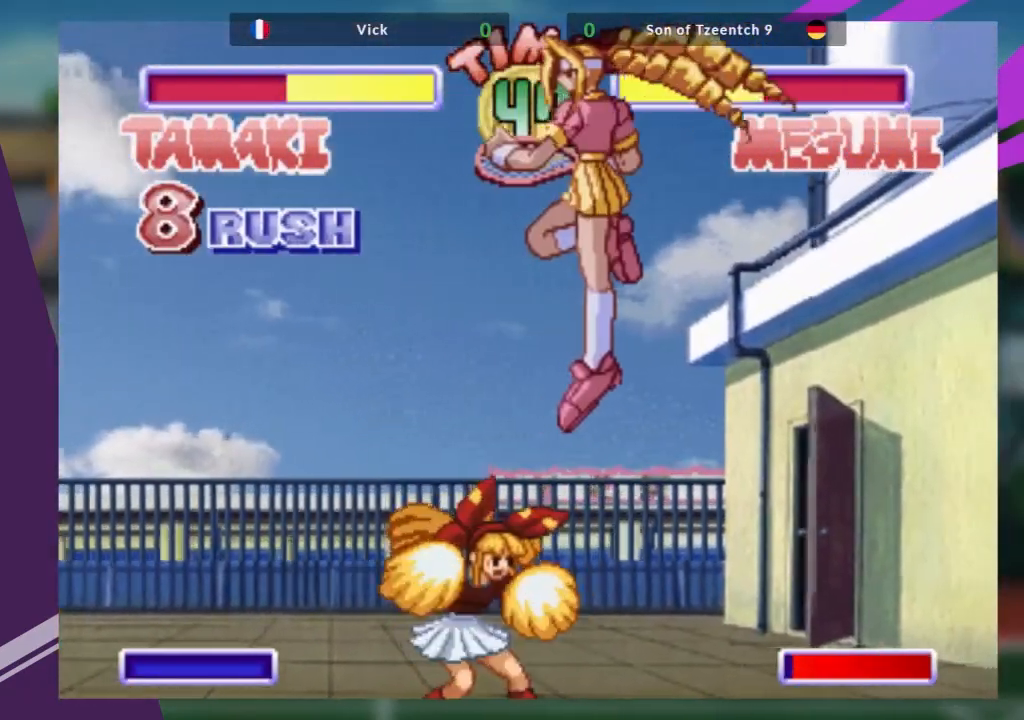
{"buttons": [], "left_stick": "center", "events": [[133, "R1", "up"], [350, "left_stick", "left"], [434, "left_stick", "center"]]}
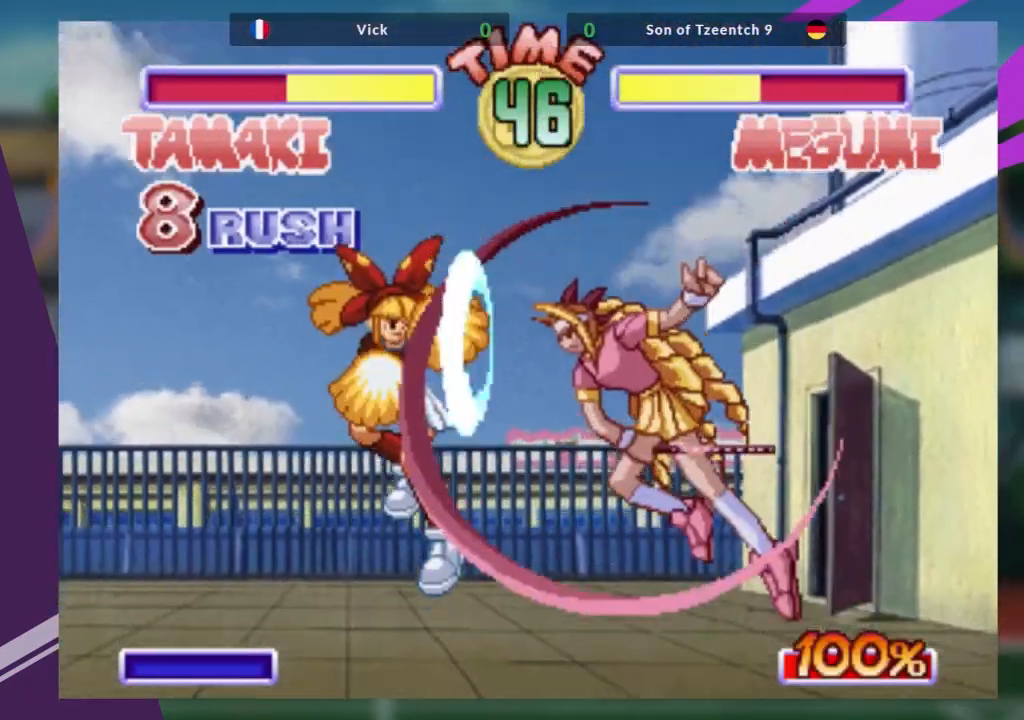
{"buttons": ["R1"], "left_stick": "center", "events": [[17, "left_stick", "left"], [184, "left_stick", "up-left"], [267, "TRIANGLE", "down"], [367, "TRIANGLE", "up"], [418, "left_stick", "center"], [434, "R1", "down"]]}
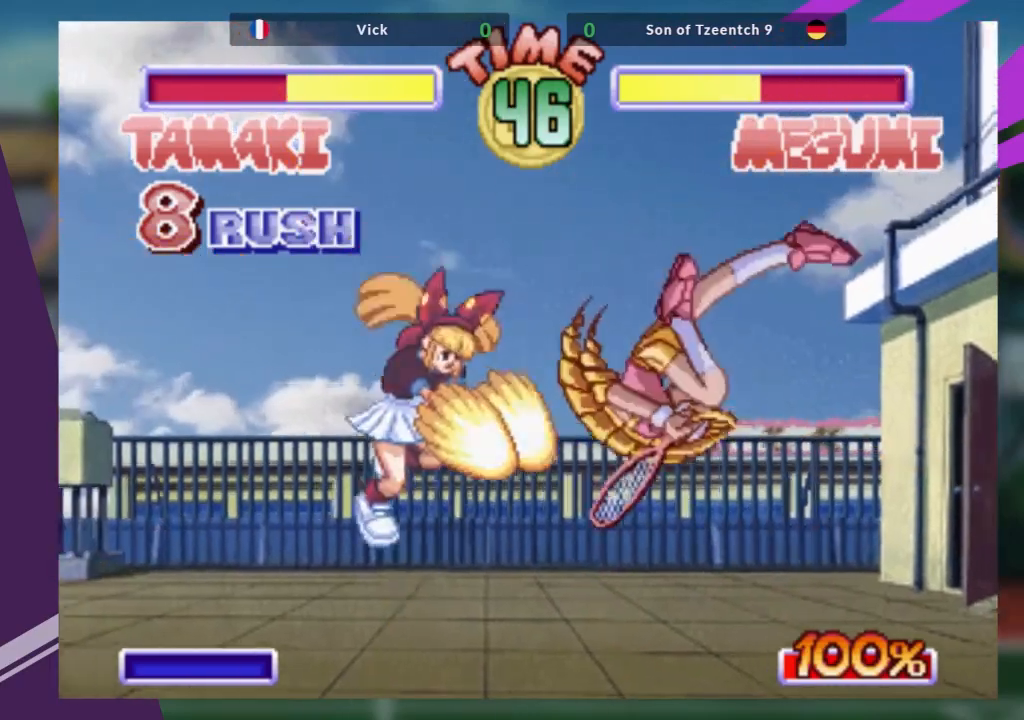
{"buttons": [], "left_stick": "center", "events": [[83, "R1", "up"], [117, "R1", "down"], [234, "R1", "up"]]}
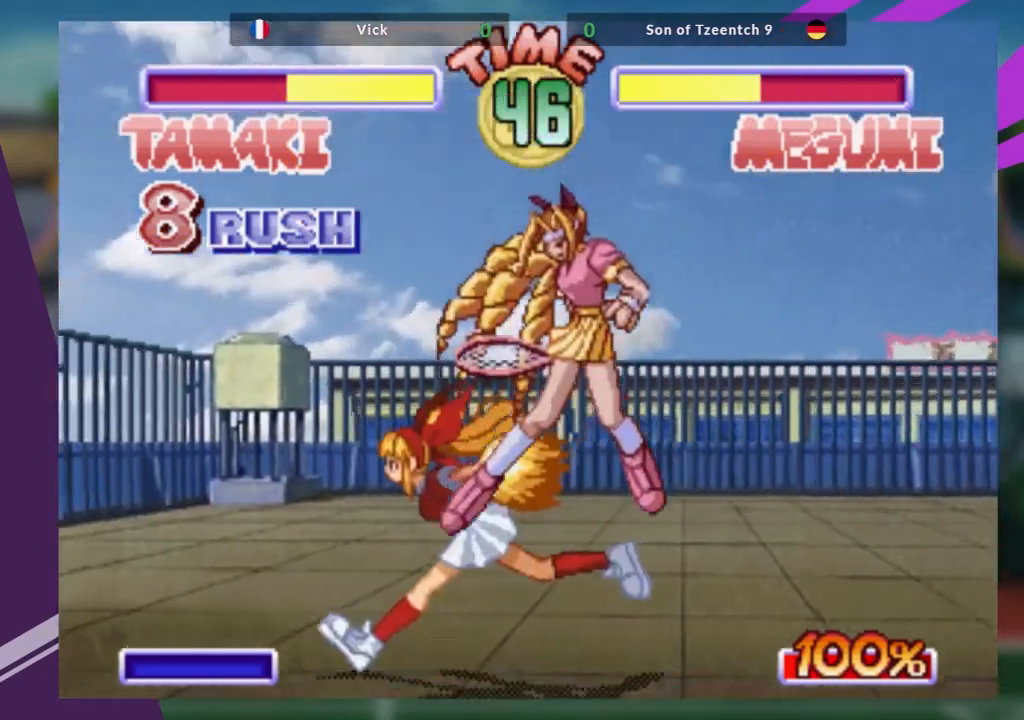
{"buttons": [], "left_stick": "down-right", "events": [[117, "left_stick", "down-right"], [234, "SQUARE", "down"], [401, "SQUARE", "up"]]}
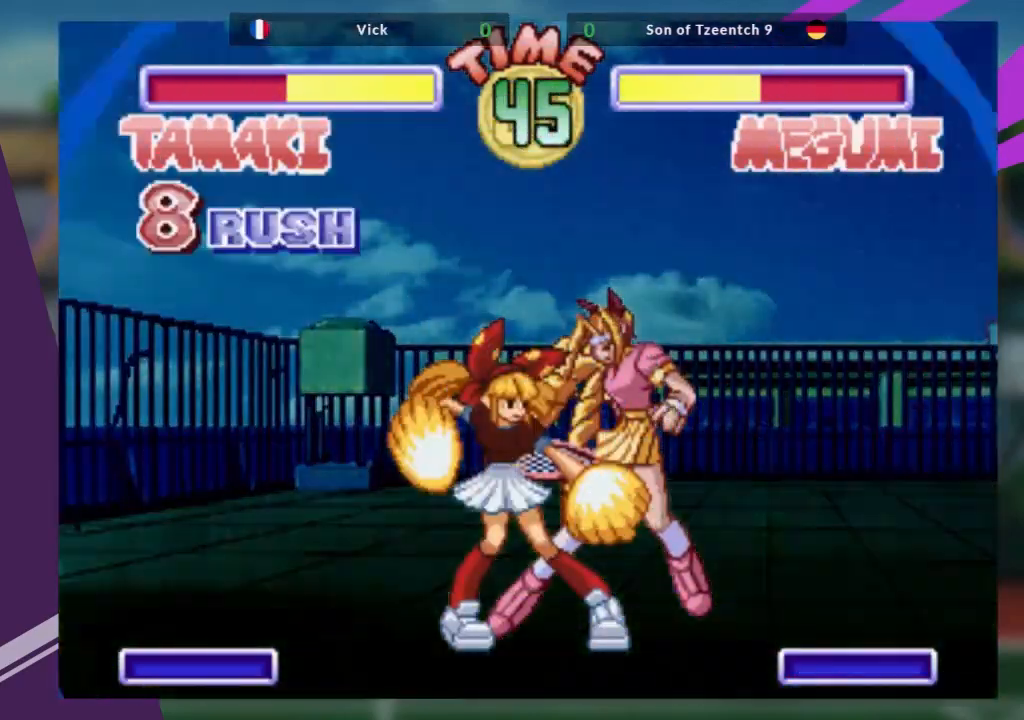
{"buttons": ["R1"], "left_stick": "down-right"}
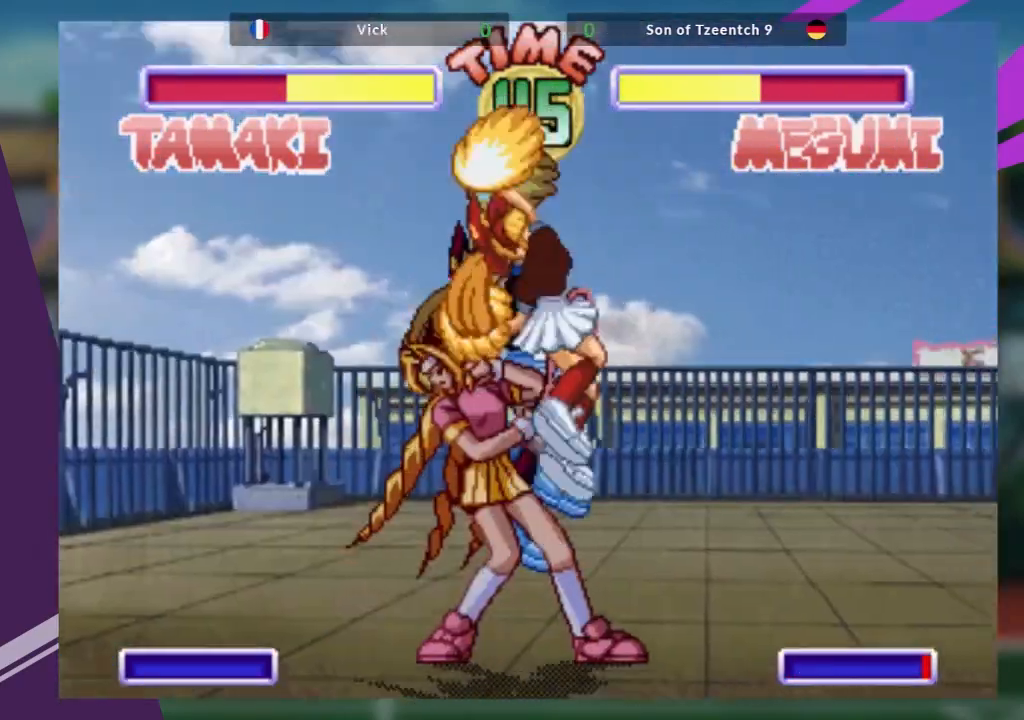
{"buttons": [], "left_stick": "down-left", "events": [[50, "R1", "up"], [317, "left_stick", "down-left"]]}
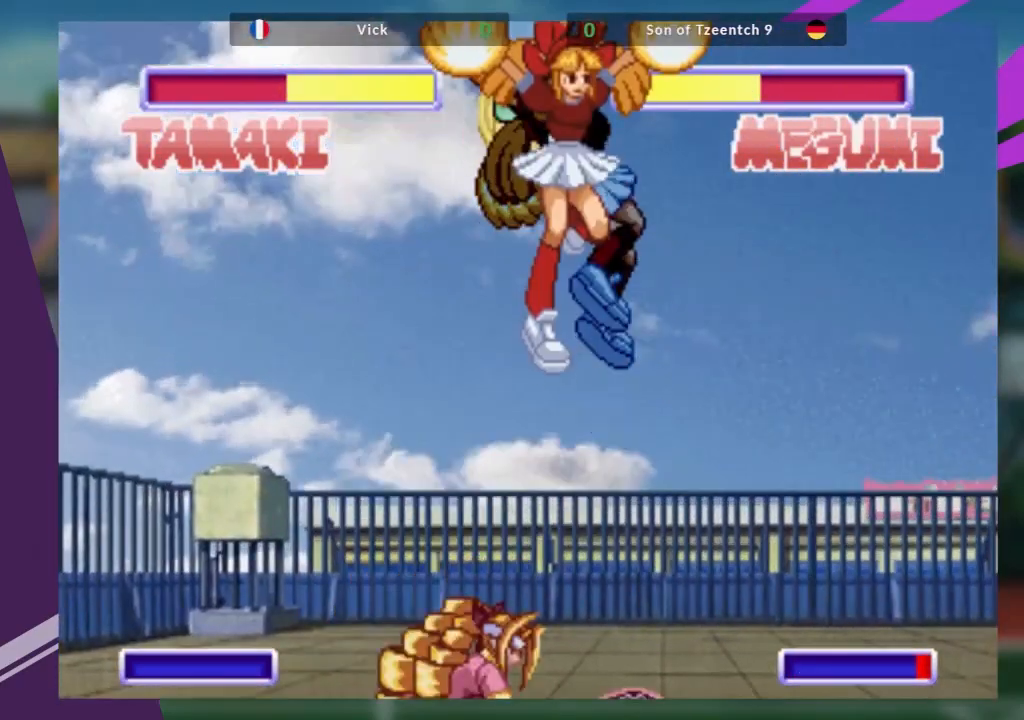
{"buttons": [], "left_stick": "down-left", "events": [[217, "TRIANGLE", "down"], [350, "TRIANGLE", "up"], [400, "TRIANGLE", "down"], [500, "TRIANGLE", "up"]]}
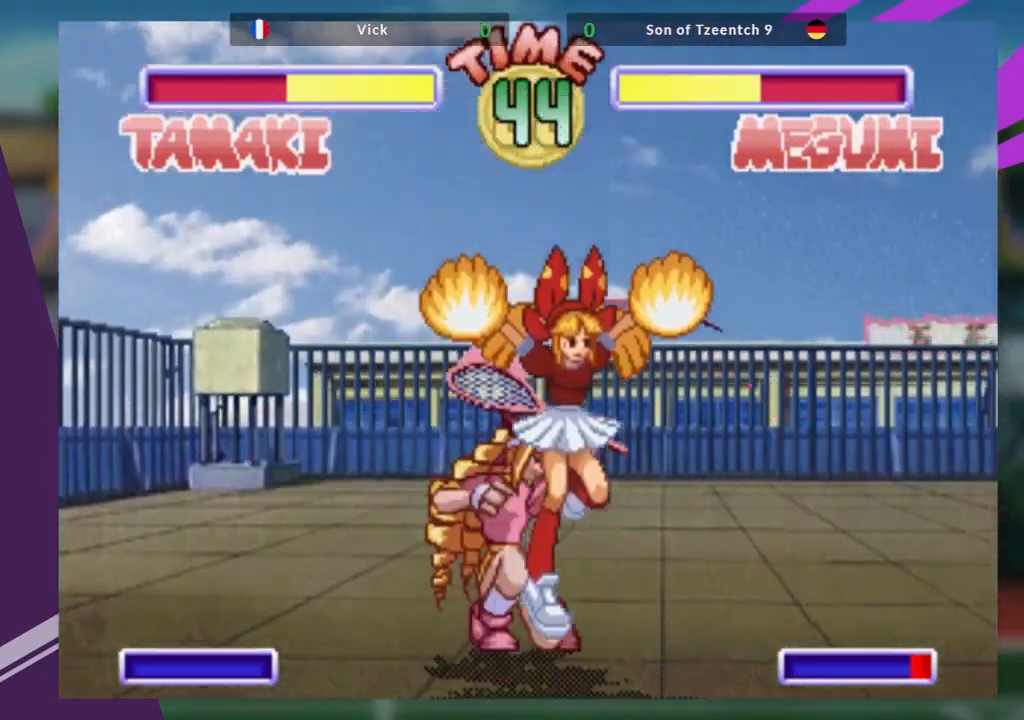
{"buttons": [], "left_stick": "down", "events": [[51, "TRIANGLE", "down"], [201, "TRIANGLE", "up"], [434, "left_stick", "down"]]}
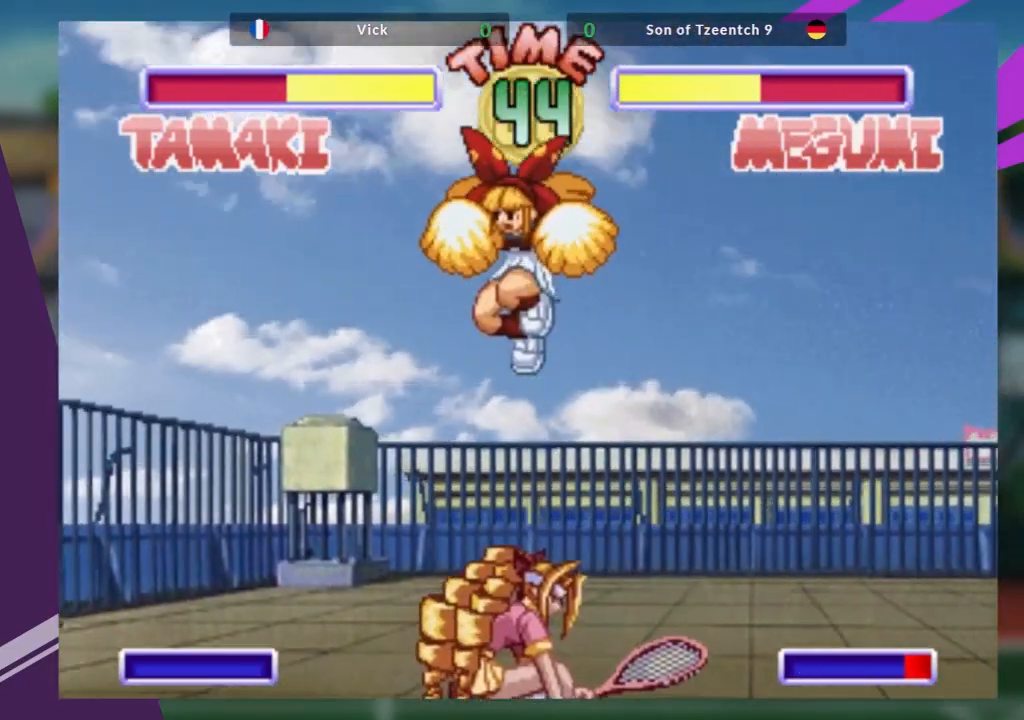
{"buttons": [], "left_stick": "down", "events": [[33, "left_stick", "center"], [167, "left_stick", "down"], [250, "R1", "down"], [400, "R1", "up"]]}
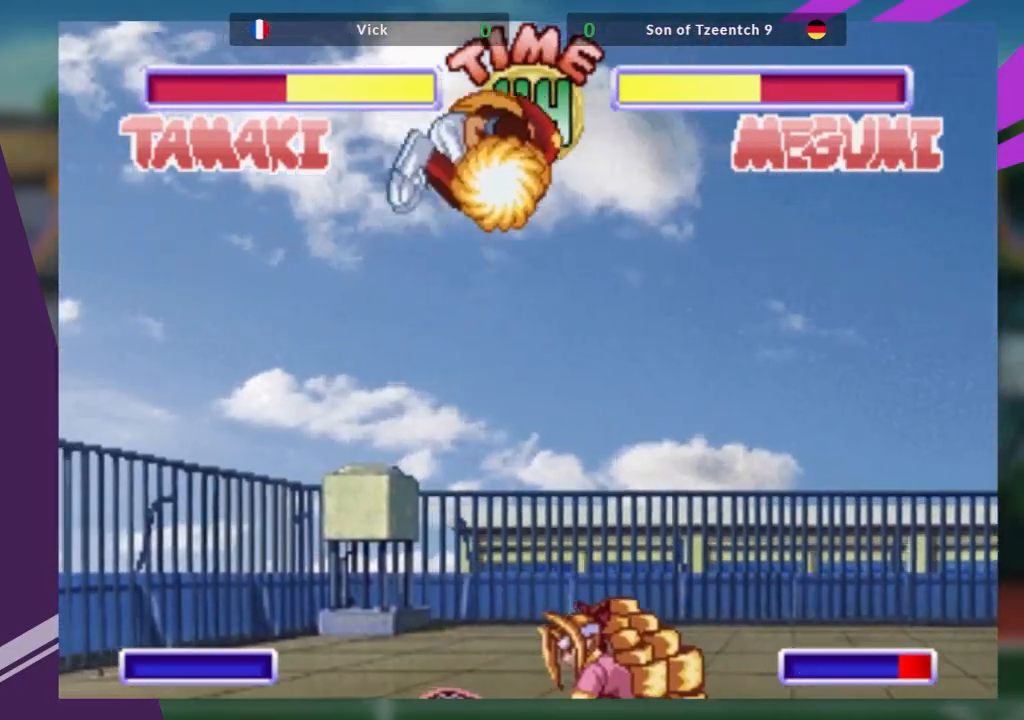
{"buttons": [], "left_stick": "center", "events": [[84, "left_stick", "center"]]}
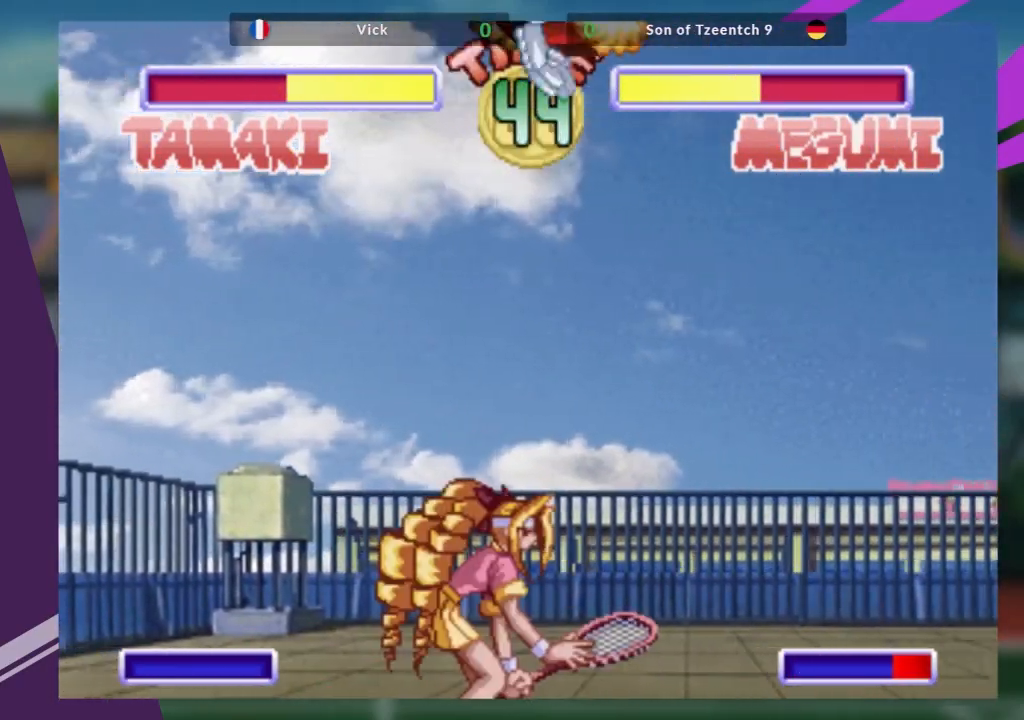
{"buttons": ["R1"], "left_stick": "down-left", "events": [[150, "left_stick", "down"], [234, "left_stick", "down-left"], [284, "R1", "down"], [417, "R1", "up"], [450, "R1", "down"]]}